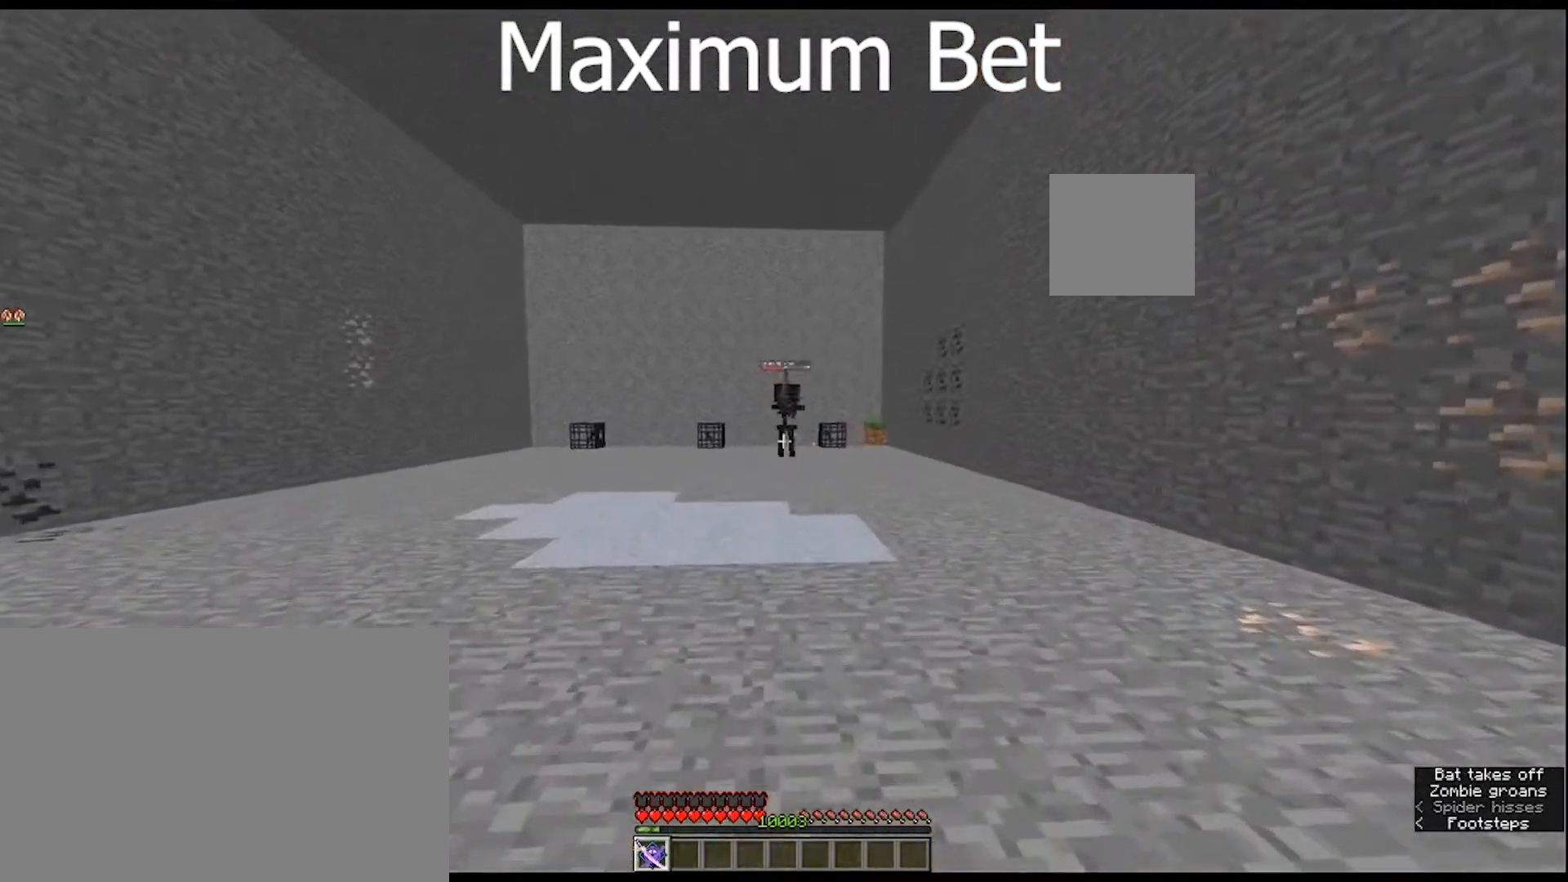
Gameplay with keyboard and mouse; each line is a JSON object with the keys and mouse buttons held at the frame after it. "events" lists presses ("down") and releases ("up") of "1", "2", "3", "4", "5", "a", "alt", "c", "caps_lock", "ctrl", "d", "e", "f", "g", "q", "r", "s", "shift", "space", "t", "tab", "v", "w", "x", "z", "mouse_left", "mouse_wheel" and "mouse_right" between this image and that frame as [ms after this image, input, new state], when the widget could be followed in between. "mouse_left", "mouse_wheel", "mouse_right" = the "left", "wheel", "right" buttons of the "mouse" list. No other keys are recorded. Fast repeated clicks can show as one long hold. "wheel" means that the mouse wheel is clicked or scrolled. "mouse_move" is the direction in which the mouse moves at that frame (one of eight, or "still"), when it could be read.
{"keys": ["w"], "mouse": [], "mouse_move": "still", "events": []}
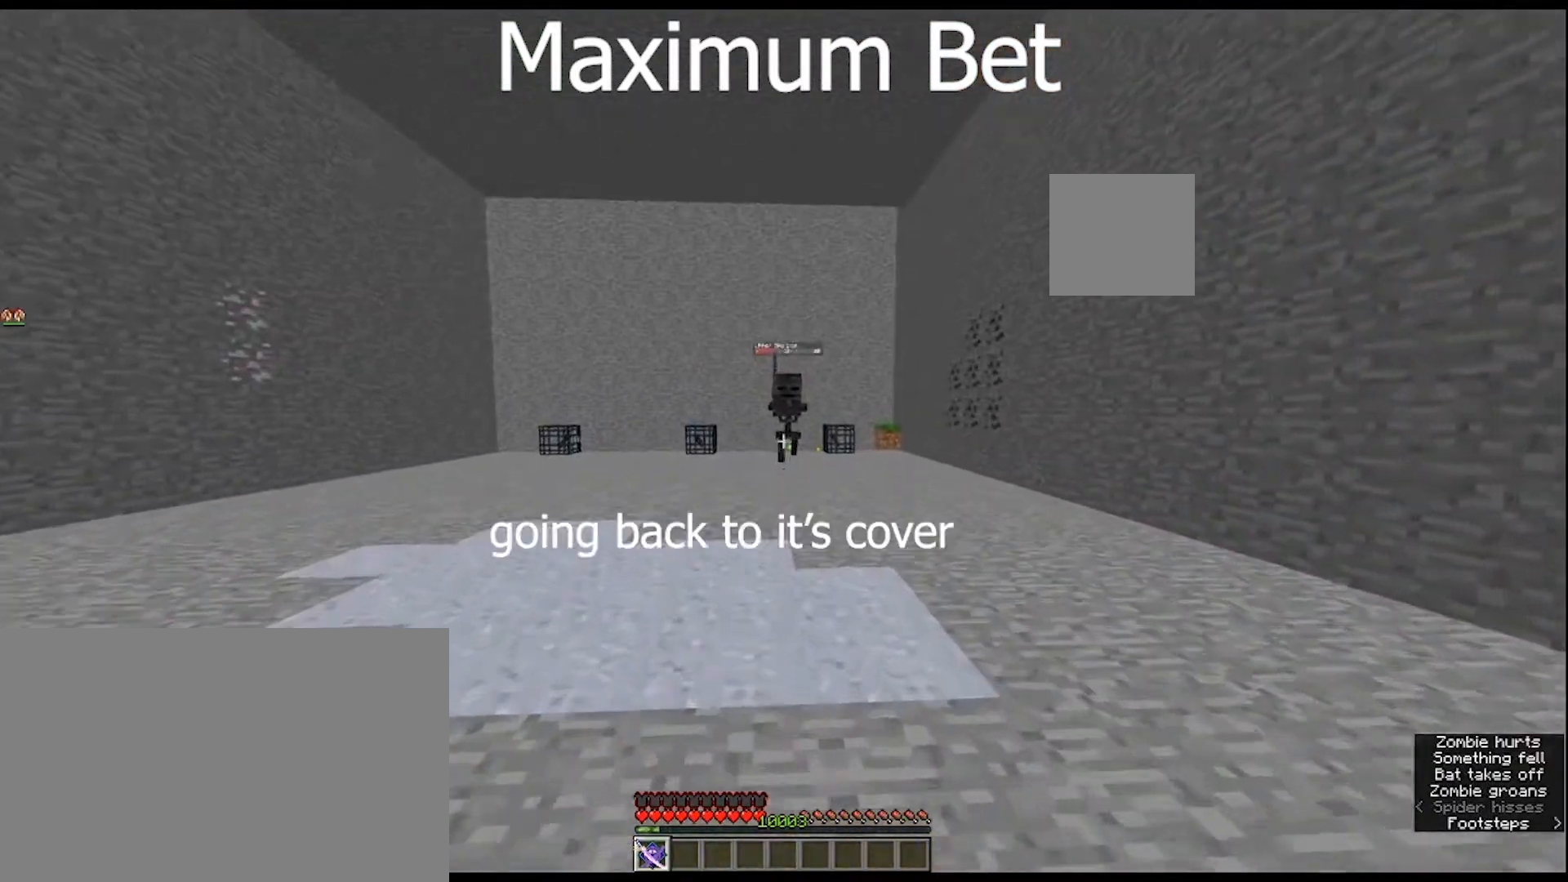
{"keys": ["w"], "mouse": ["right"], "mouse_move": "still", "events": [[233, "mouse_right", "down"]]}
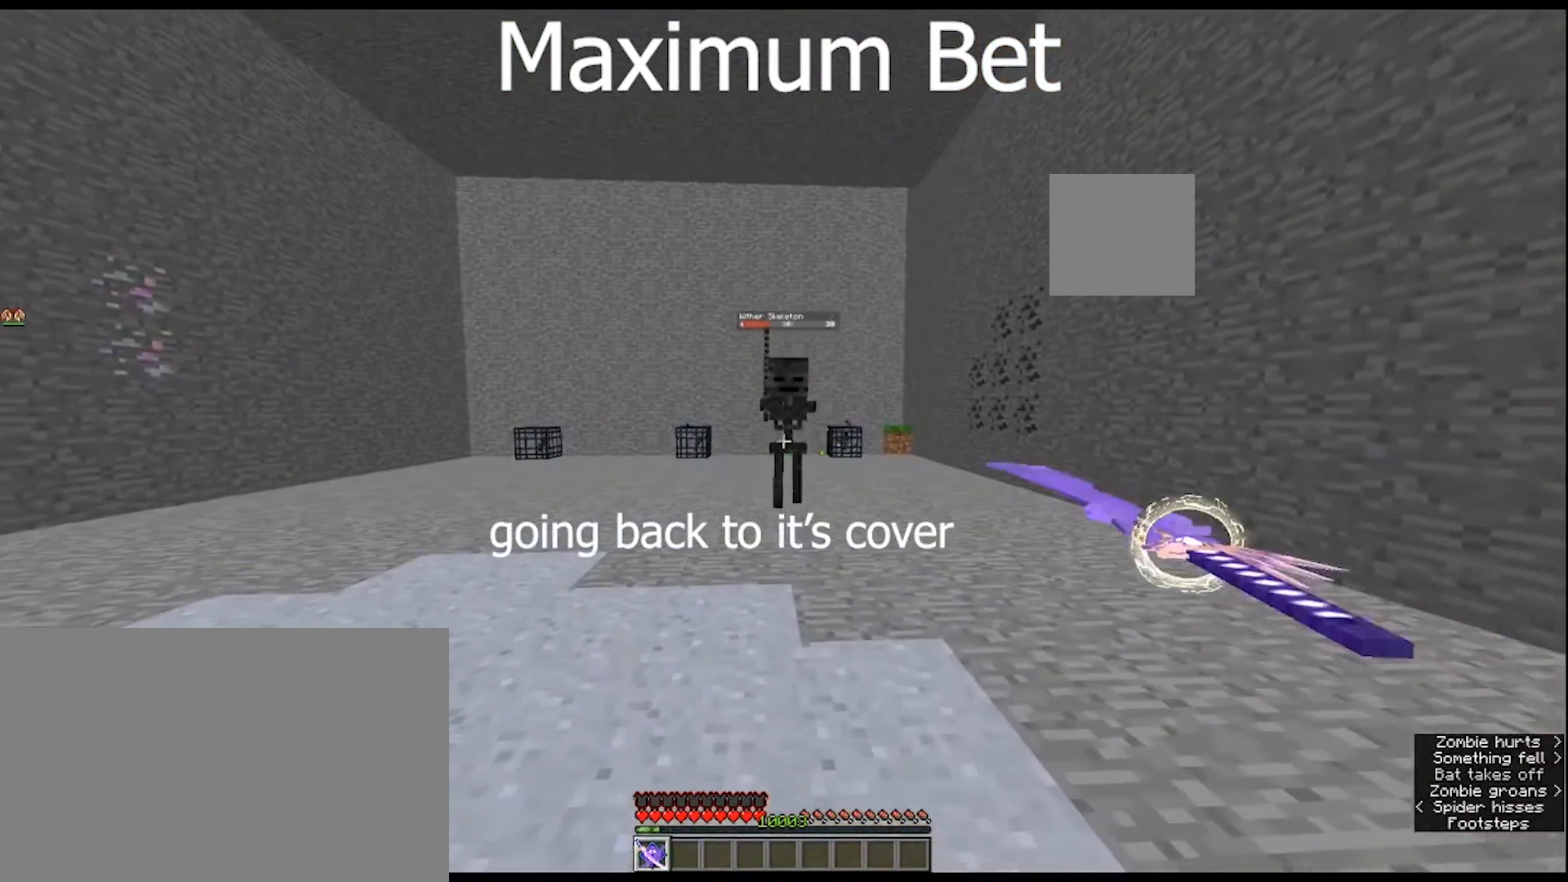
{"keys": ["w"], "mouse": ["right"], "mouse_move": "still", "events": []}
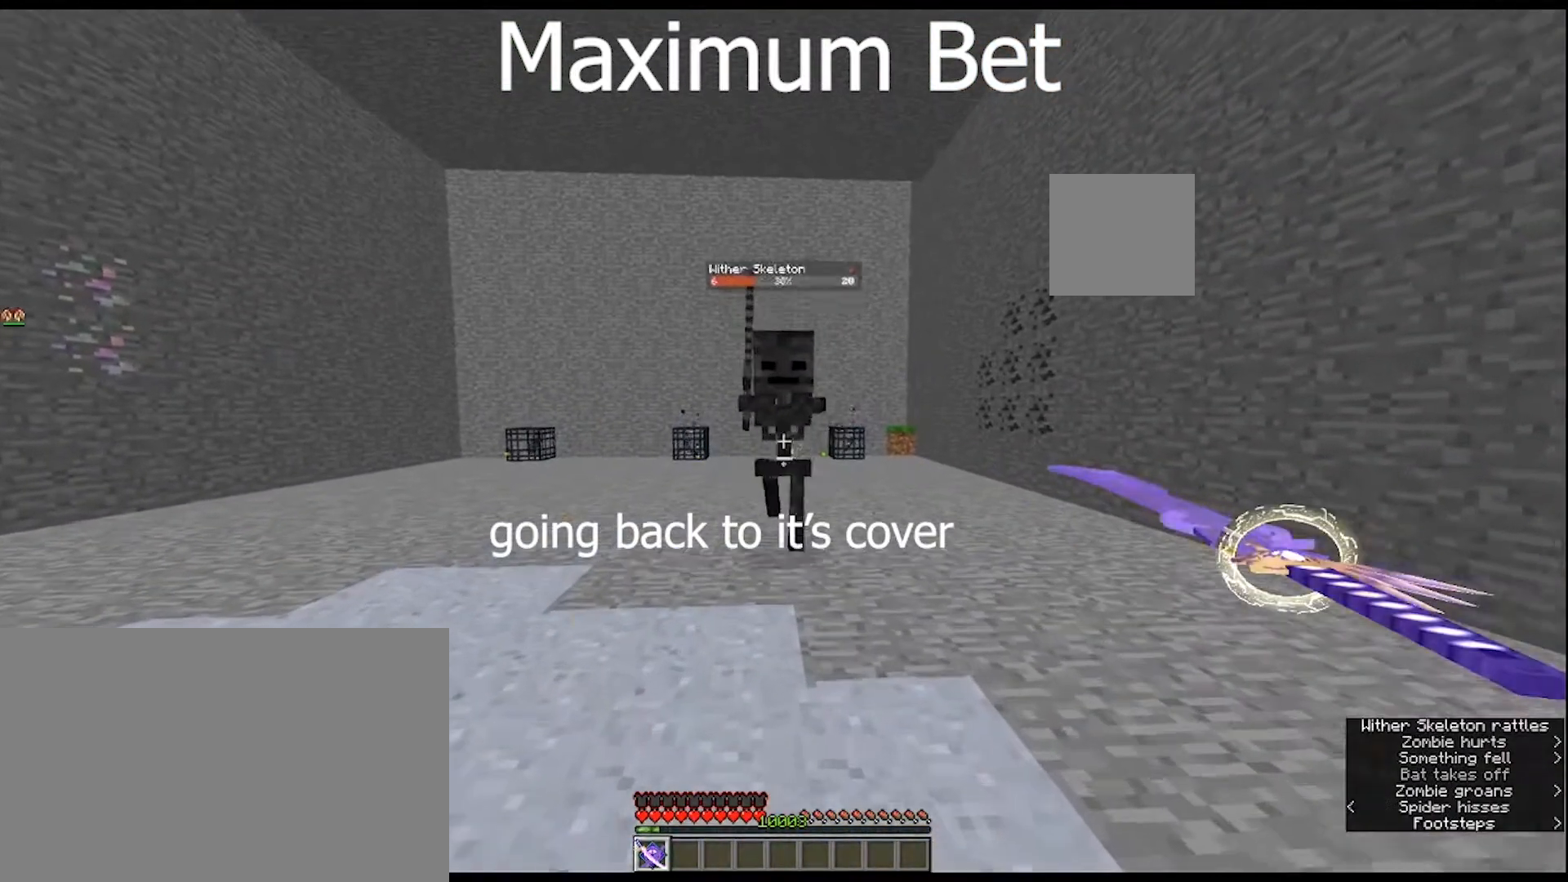
{"keys": ["w"], "mouse": [], "mouse_move": "still", "events": [[267, "mouse_right", "up"]]}
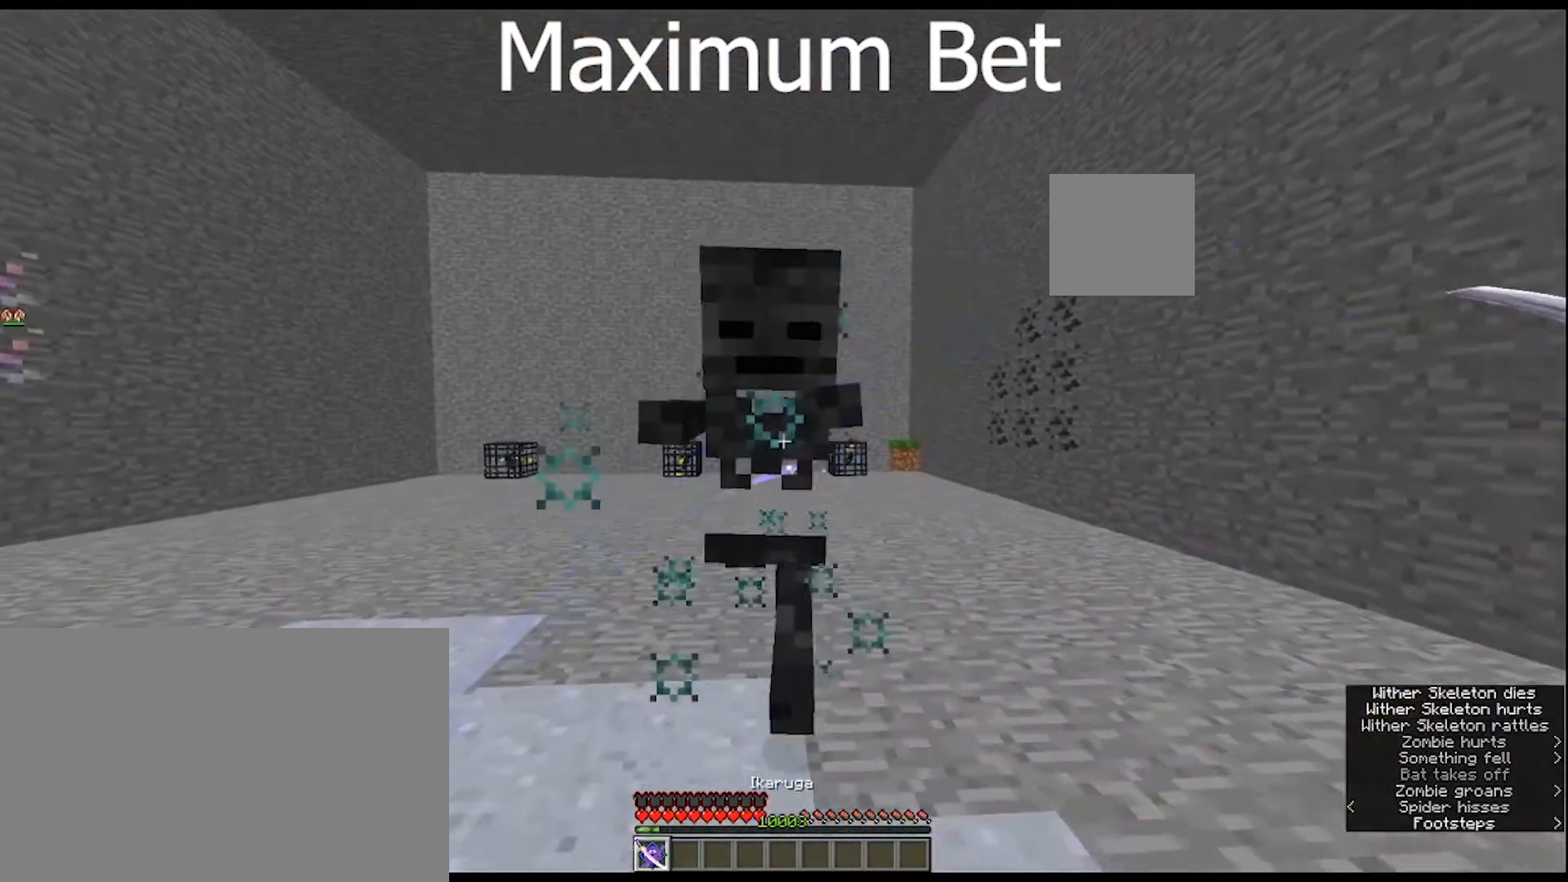
{"keys": ["w"], "mouse": [], "mouse_move": "still", "events": []}
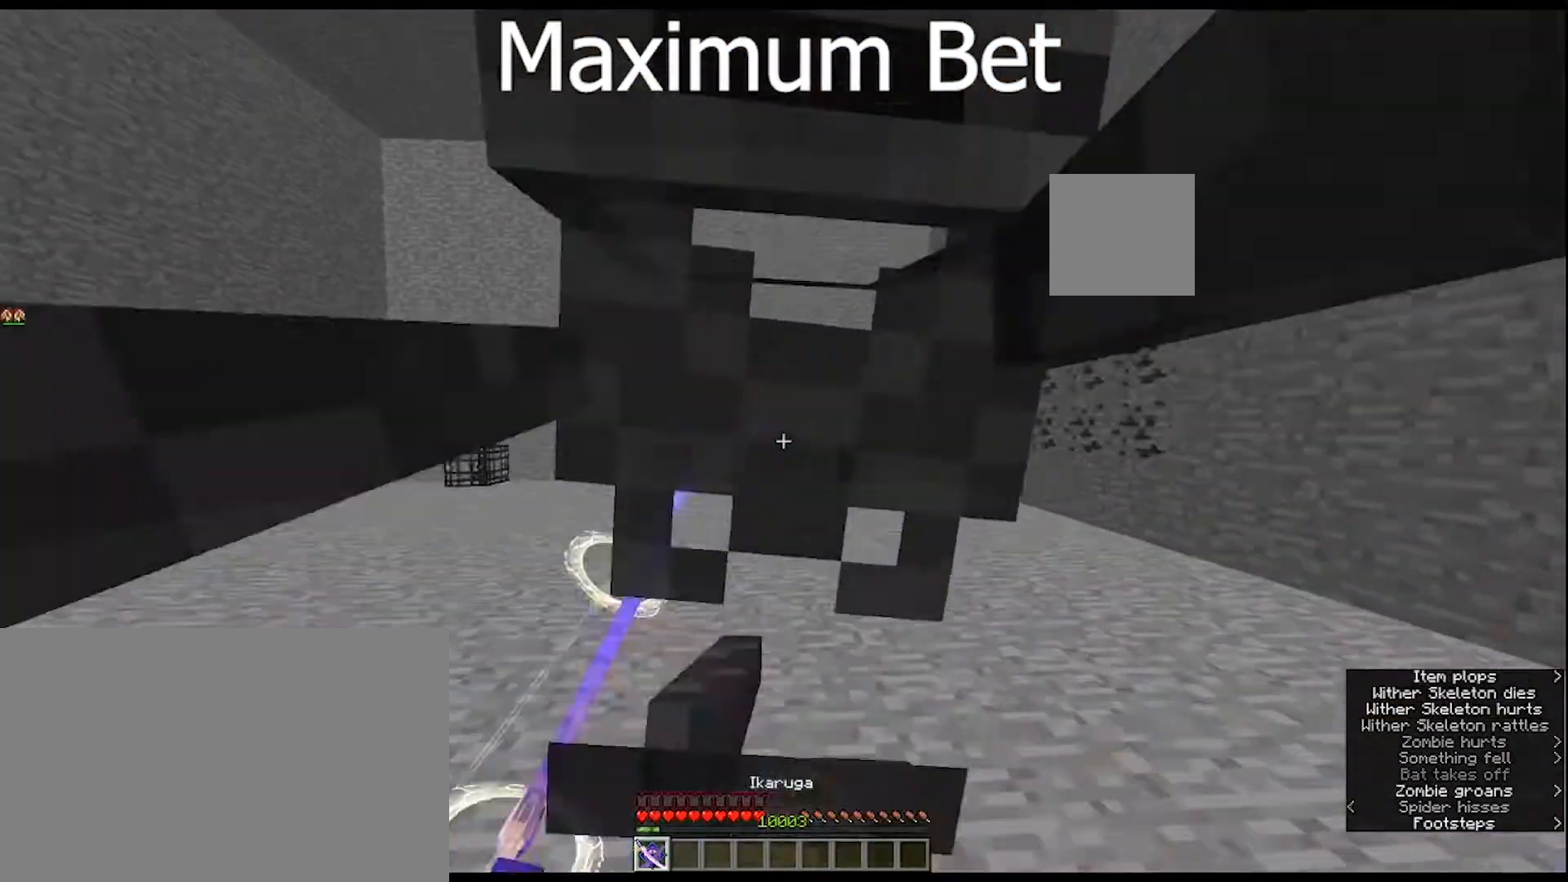
{"keys": [], "mouse": [], "mouse_move": "still", "events": [[433, "w", "up"]]}
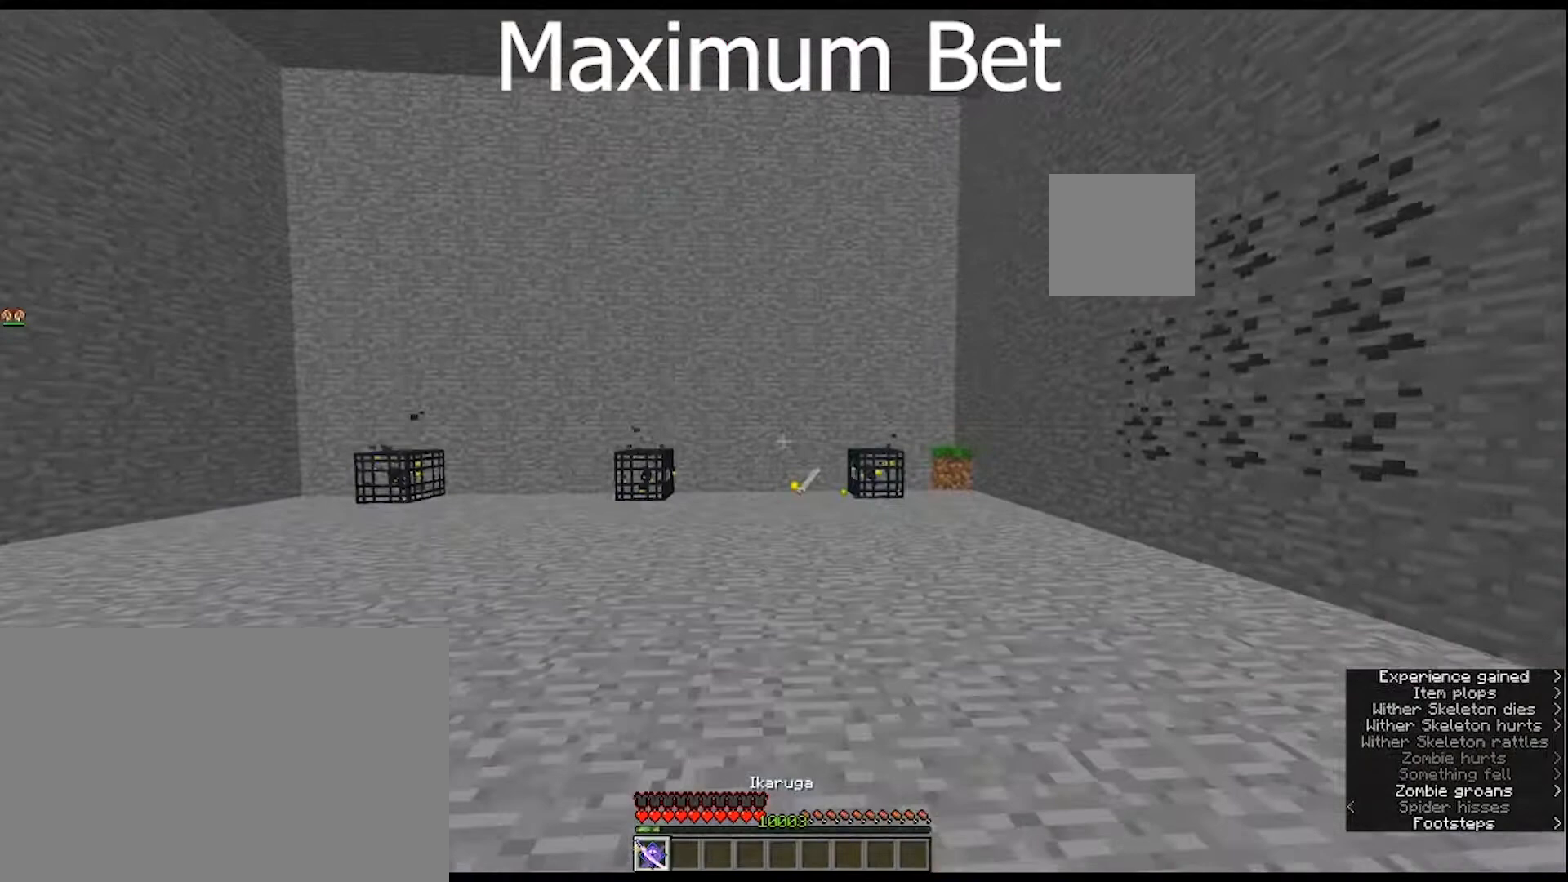
{"keys": ["s"], "mouse": [], "mouse_move": "still", "events": [[267, "s", "down"]]}
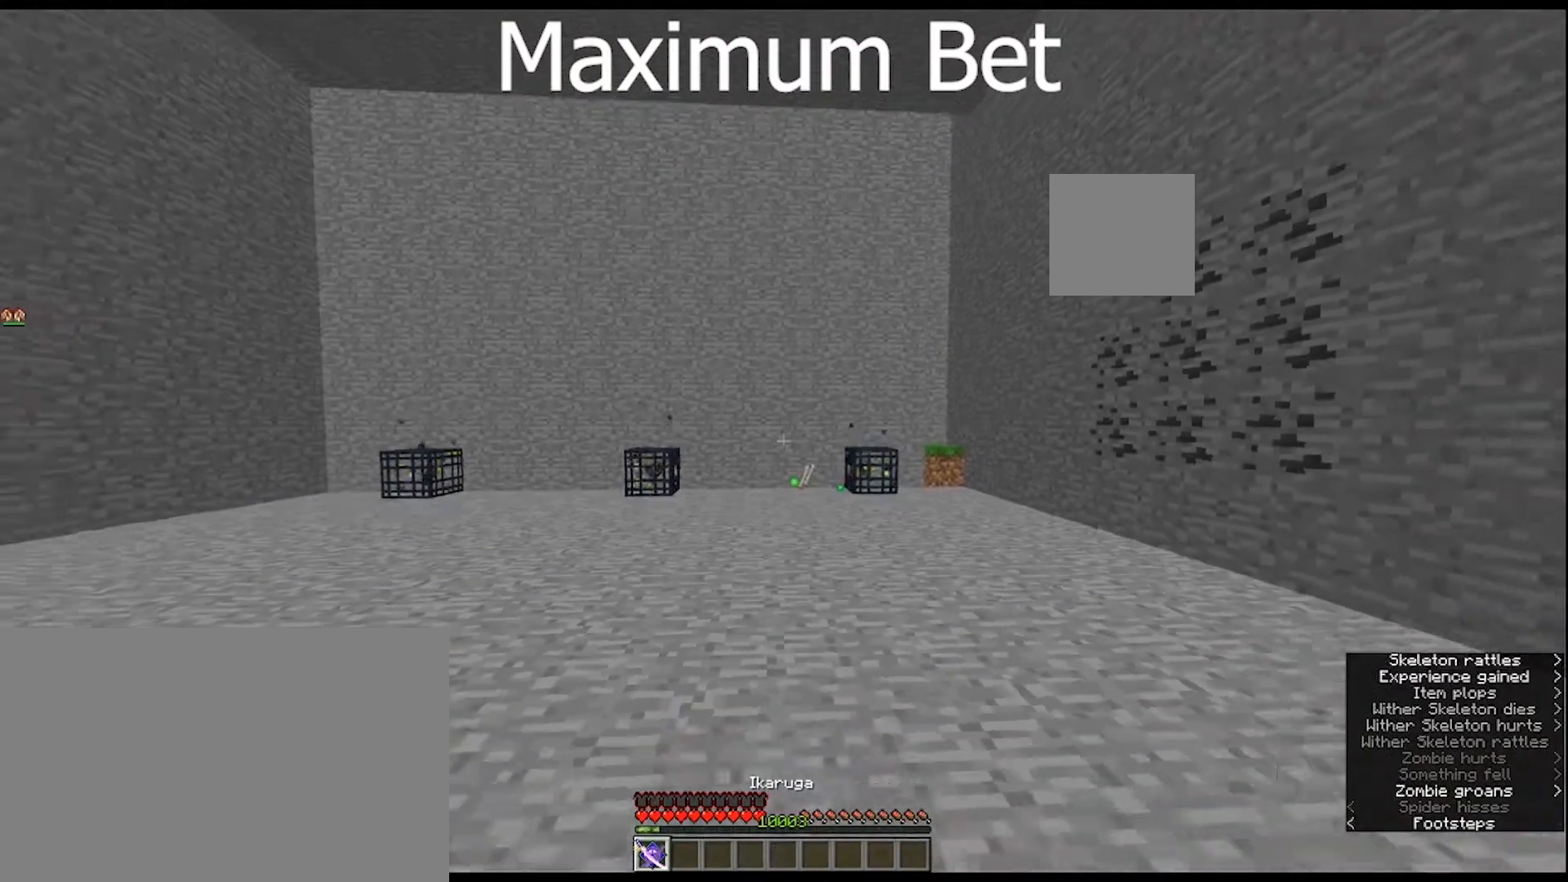
{"keys": ["w"], "mouse": [], "mouse_move": "still", "events": [[133, "s", "up"], [233, "w", "down"]]}
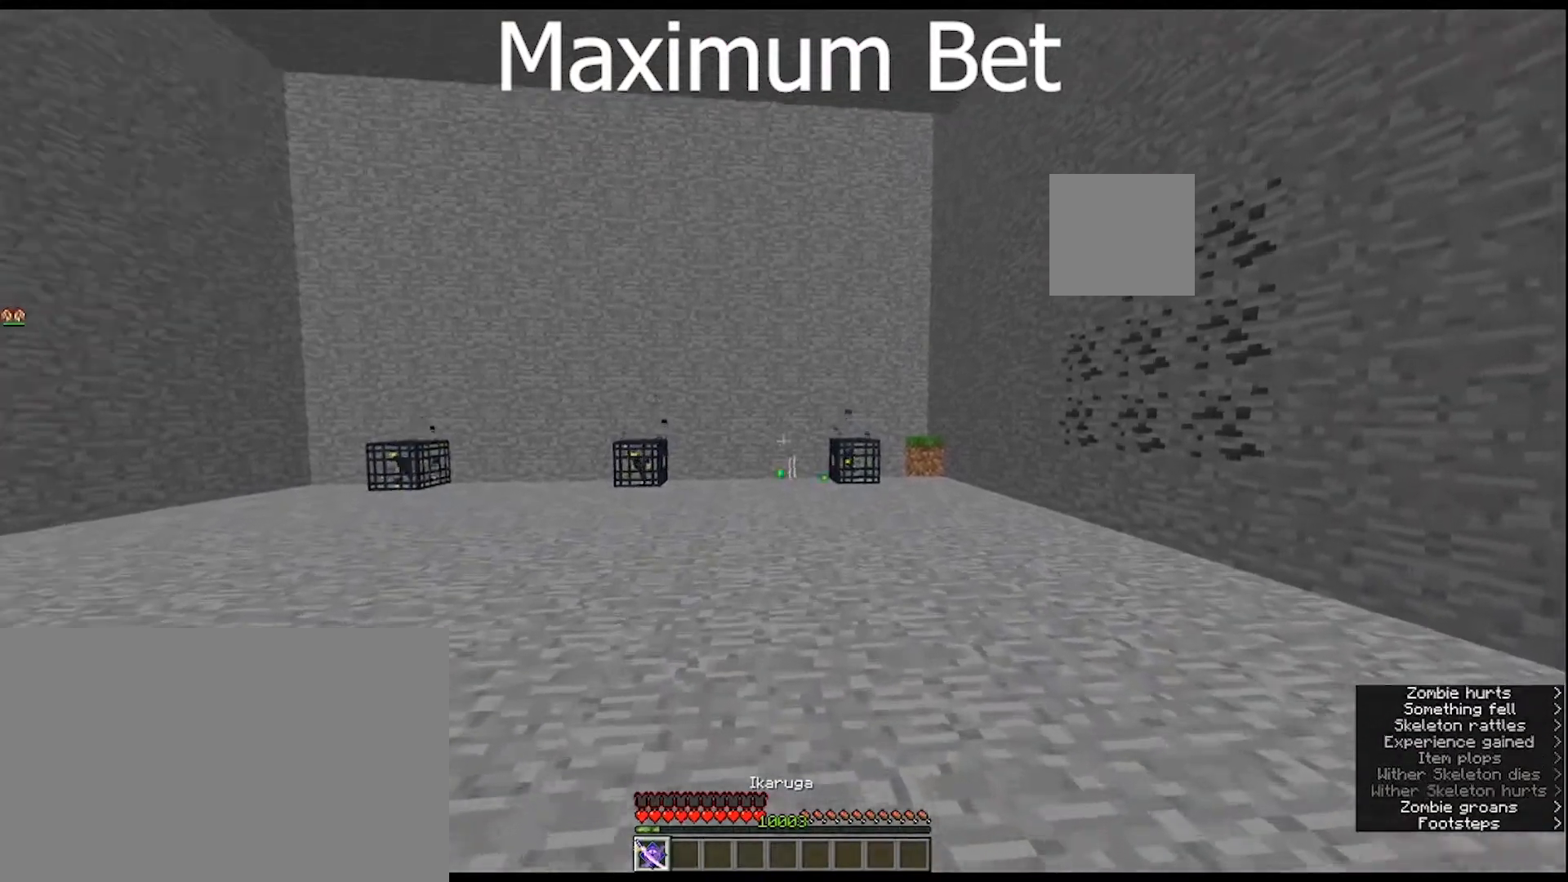
{"keys": ["w"], "mouse": [], "mouse_move": "still", "events": []}
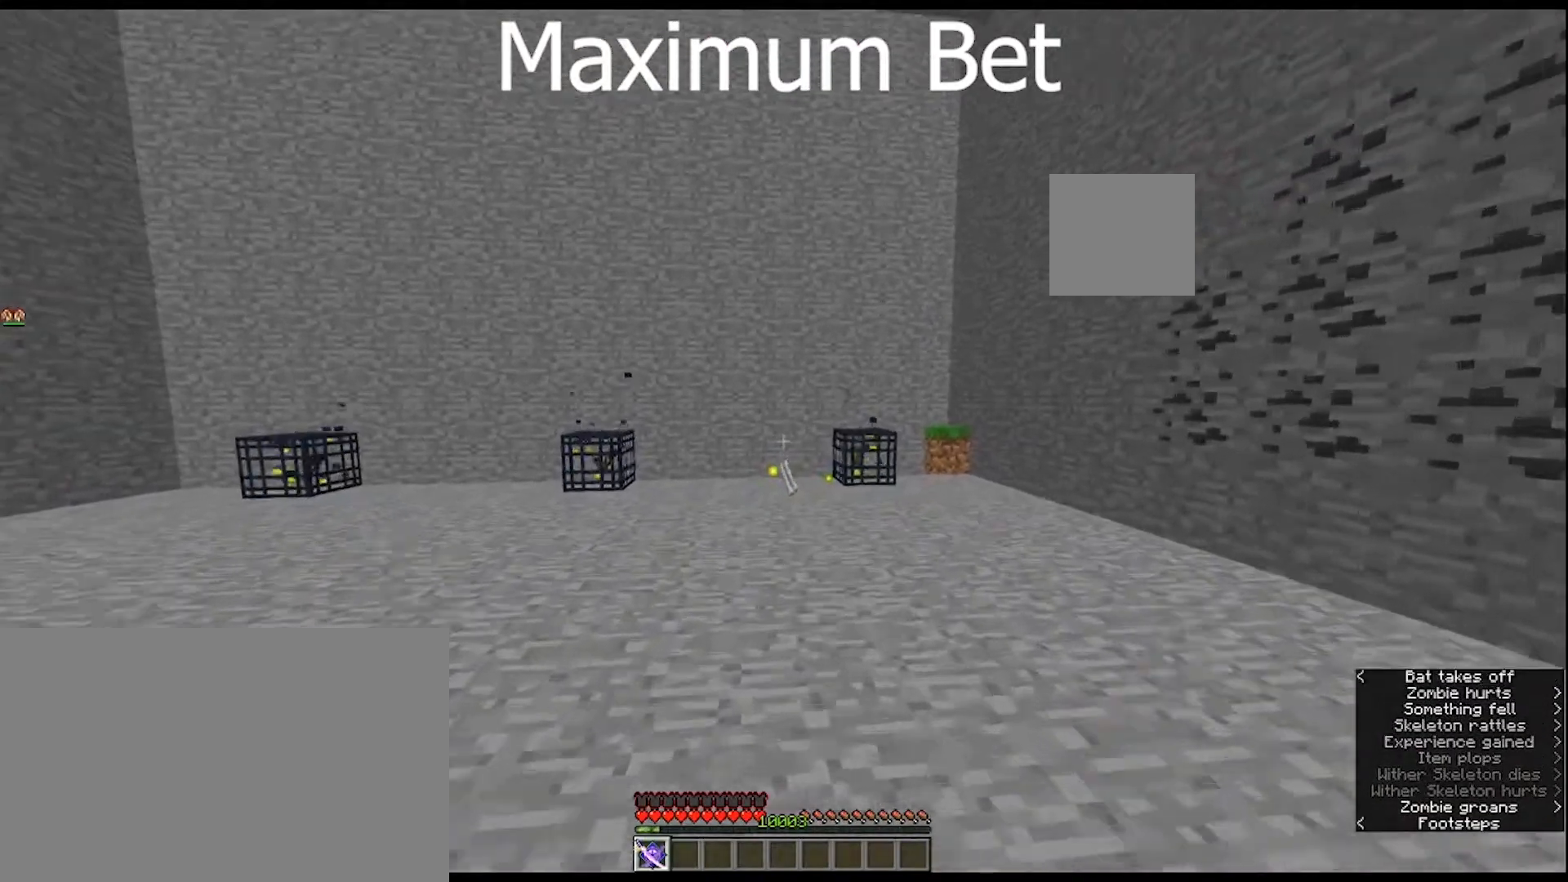
{"keys": ["w"], "mouse": [], "mouse_move": "still", "events": []}
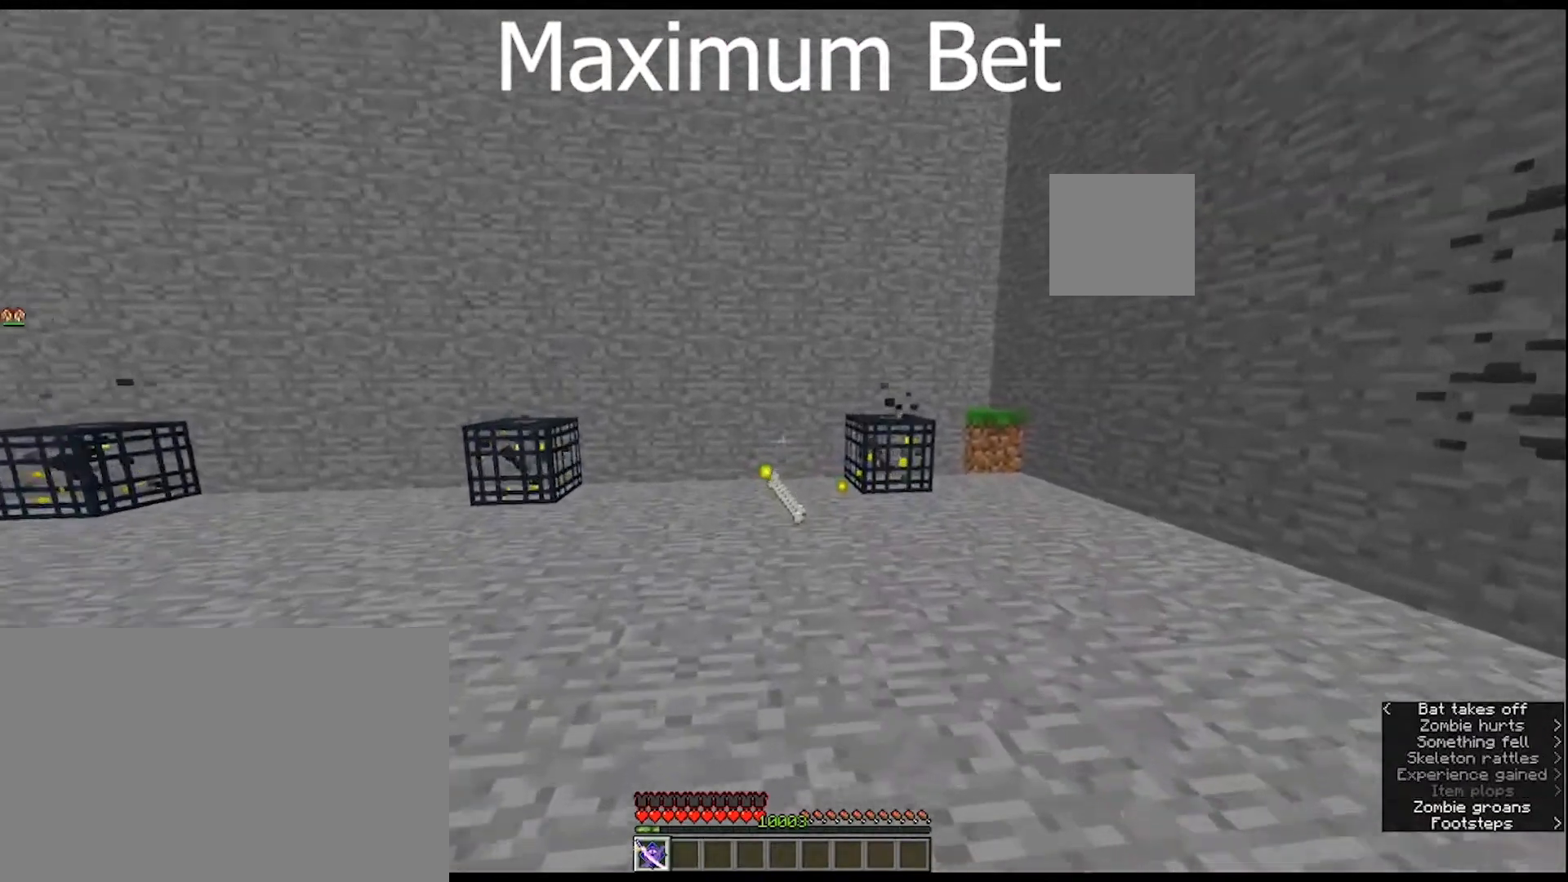
{"keys": ["w"], "mouse": [], "mouse_move": "still", "events": []}
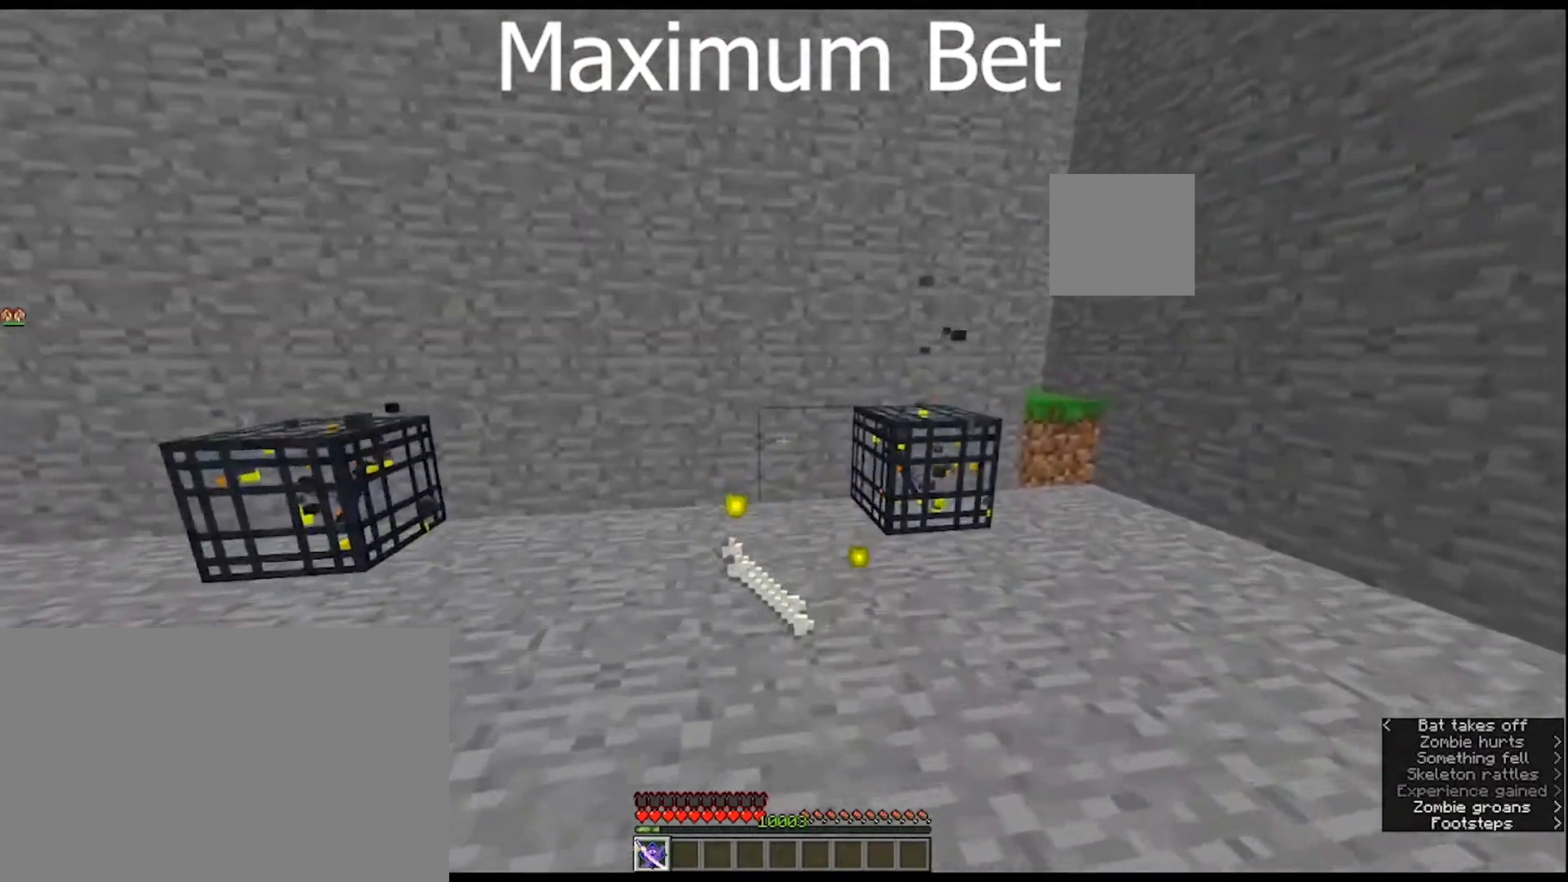
{"keys": [], "mouse": [], "mouse_move": "still", "events": [[400, "w", "up"]]}
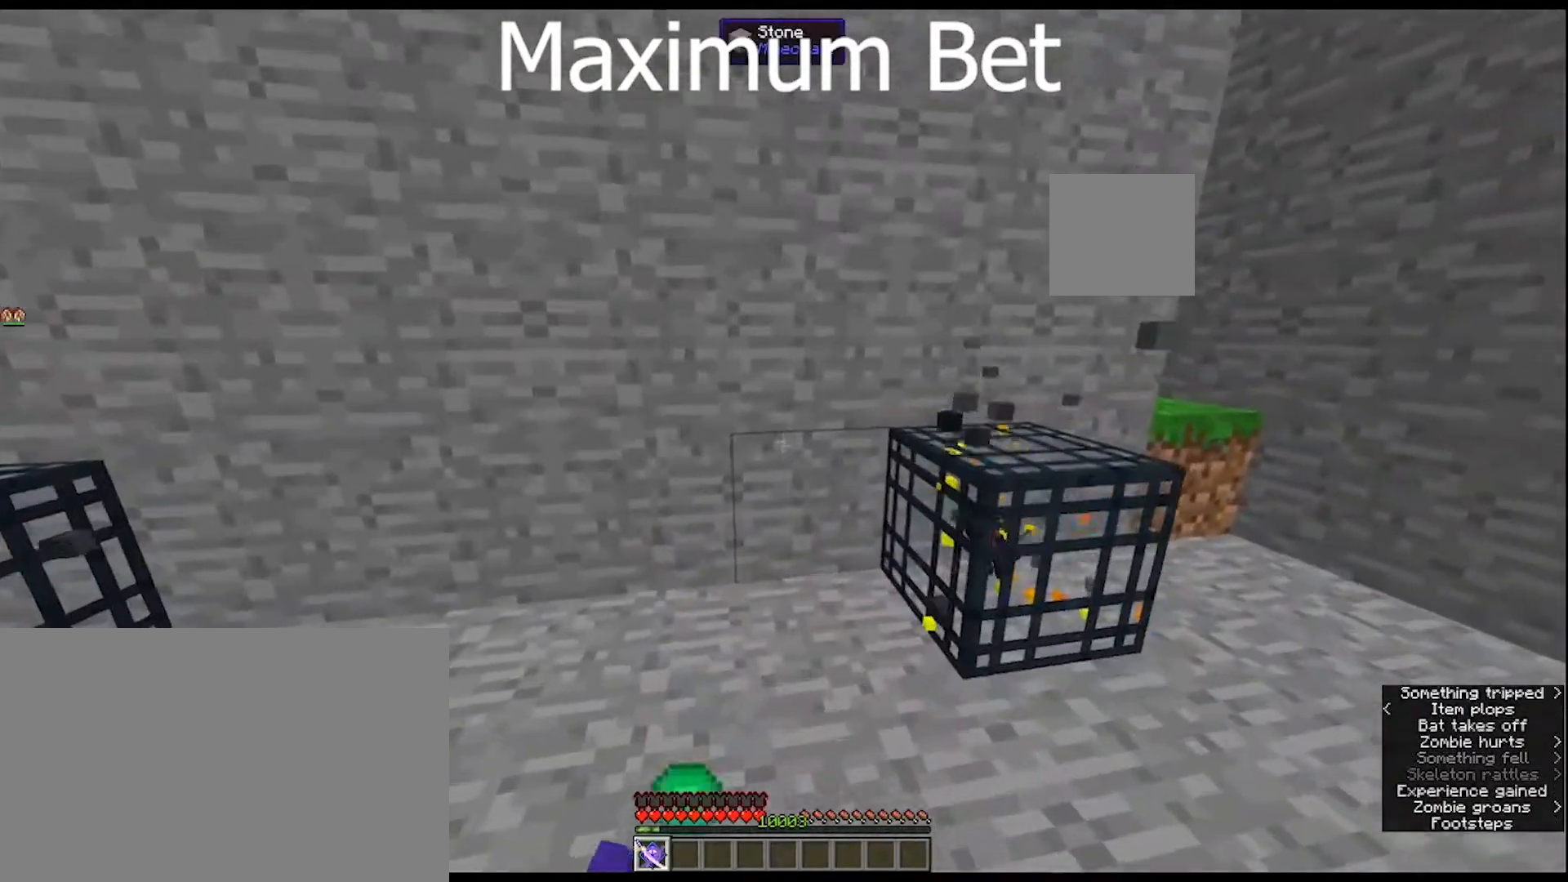
{"keys": ["s"], "mouse": [], "mouse_move": "still", "events": [[33, "s", "down"]]}
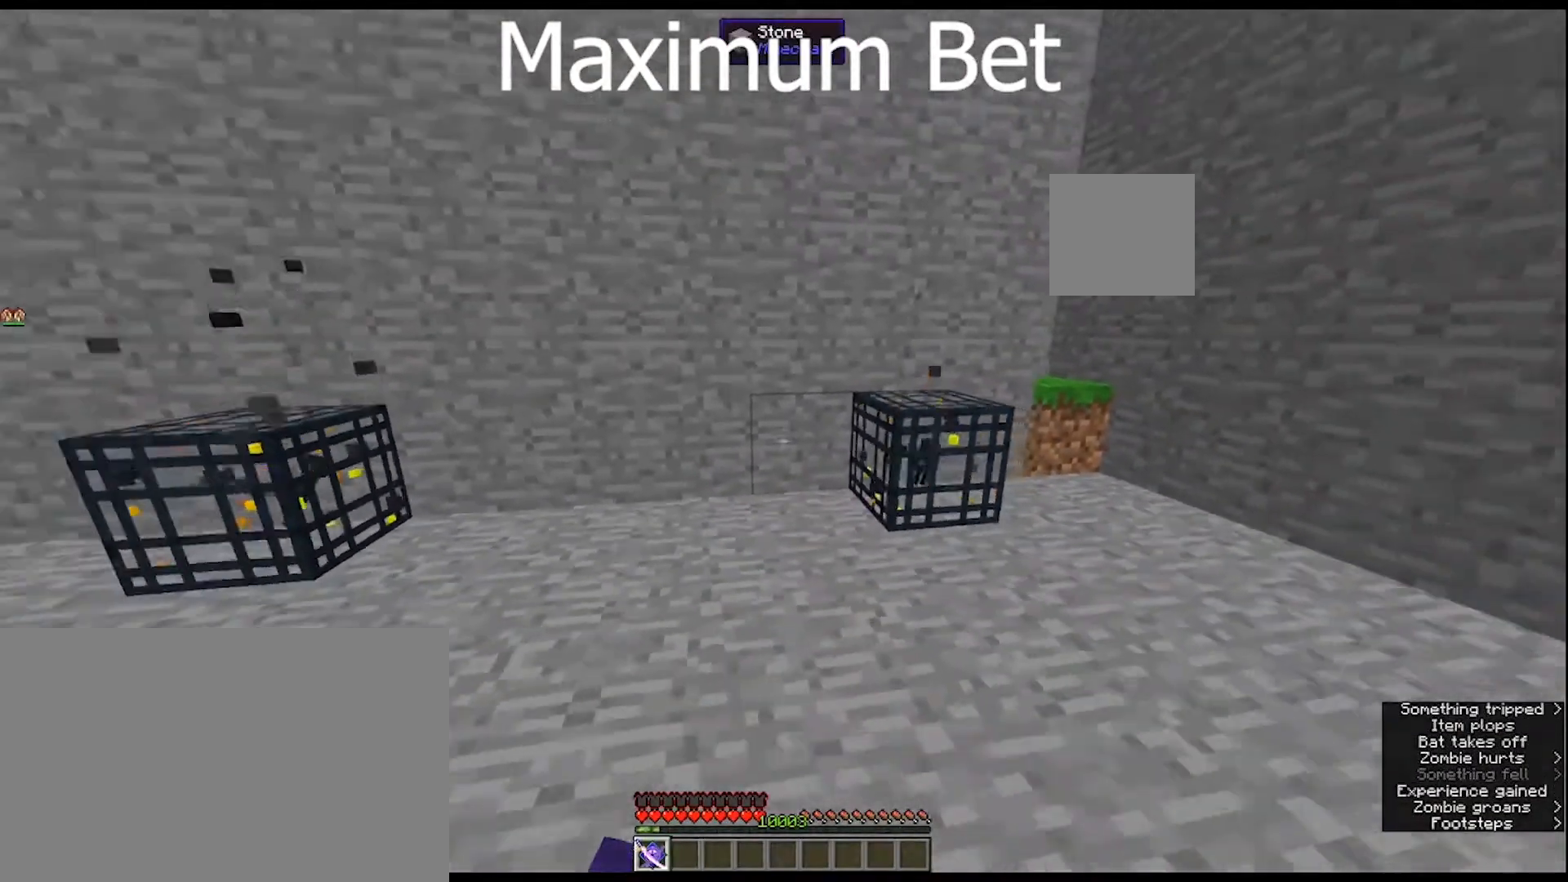
{"keys": ["s"], "mouse": [], "mouse_move": "still", "events": []}
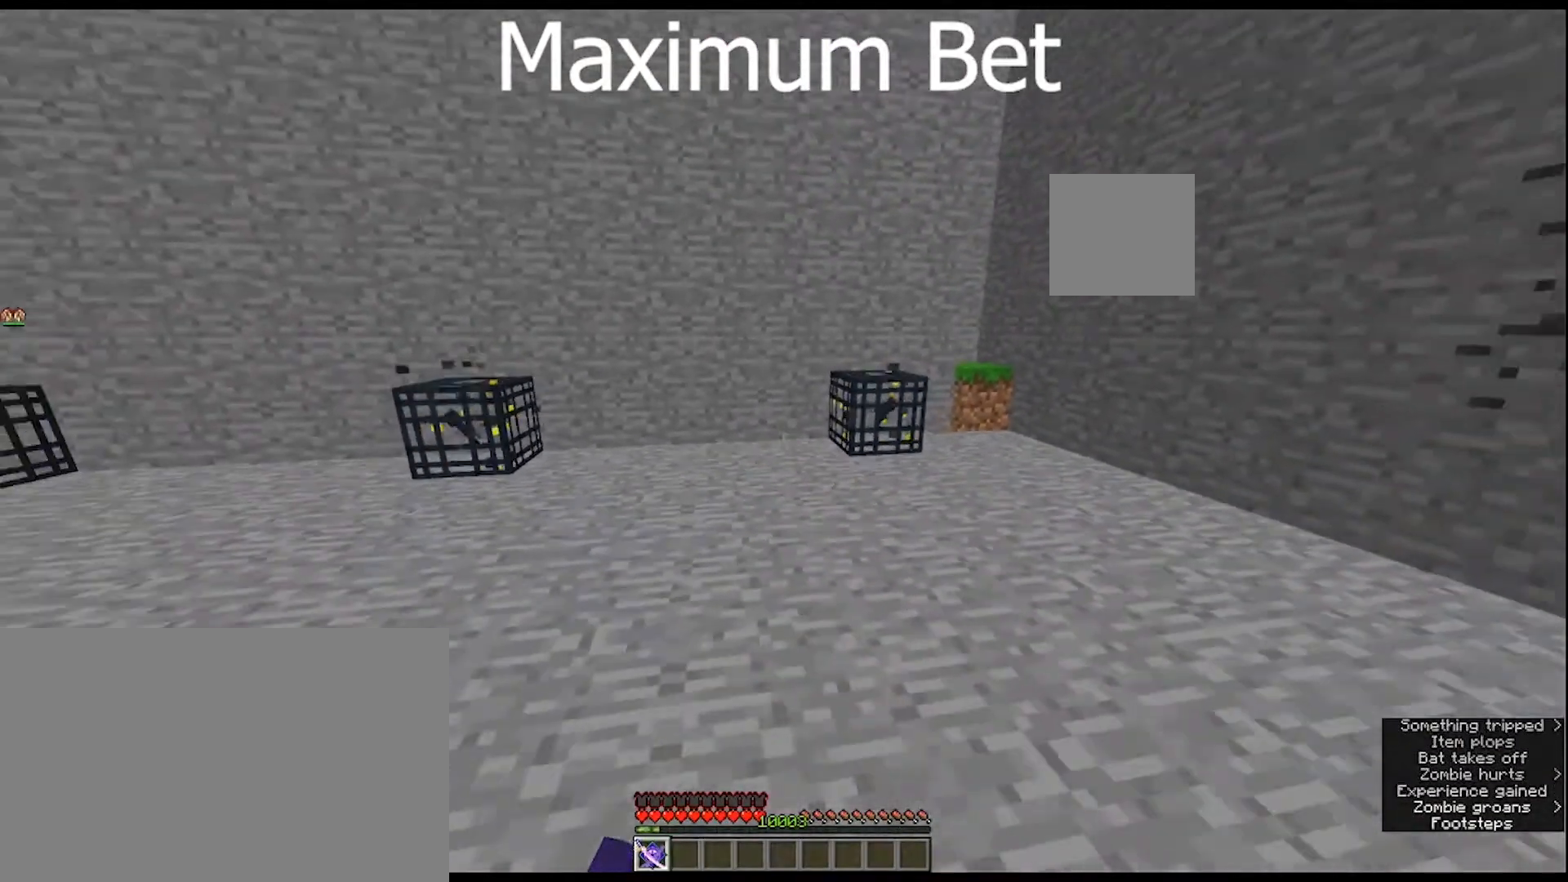
{"keys": ["s"], "mouse": [], "mouse_move": "still", "events": []}
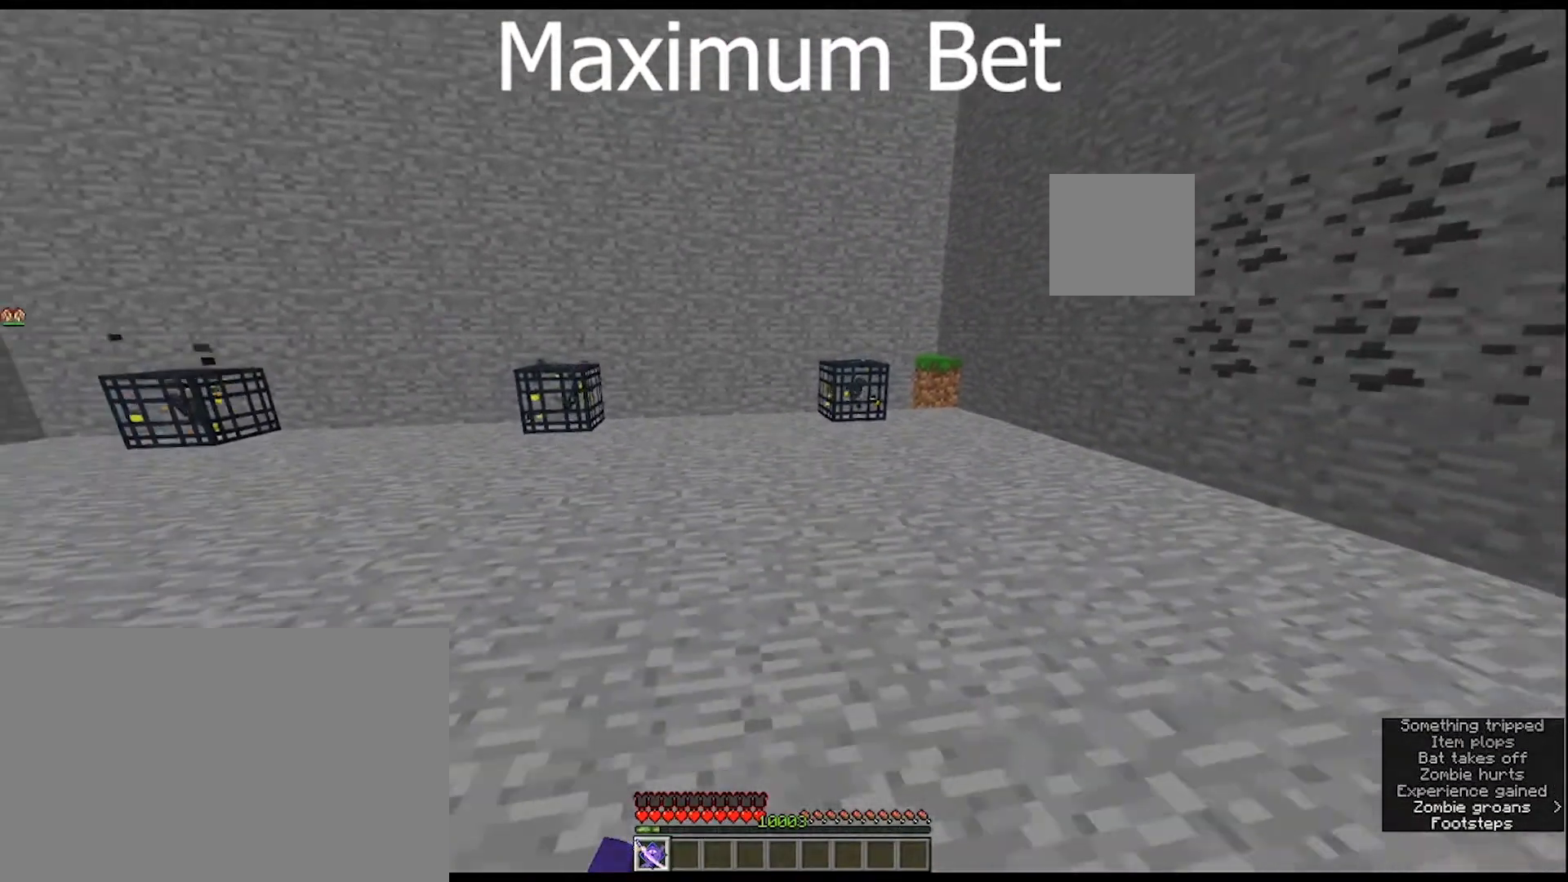
{"keys": ["s"], "mouse": [], "mouse_move": "still", "events": []}
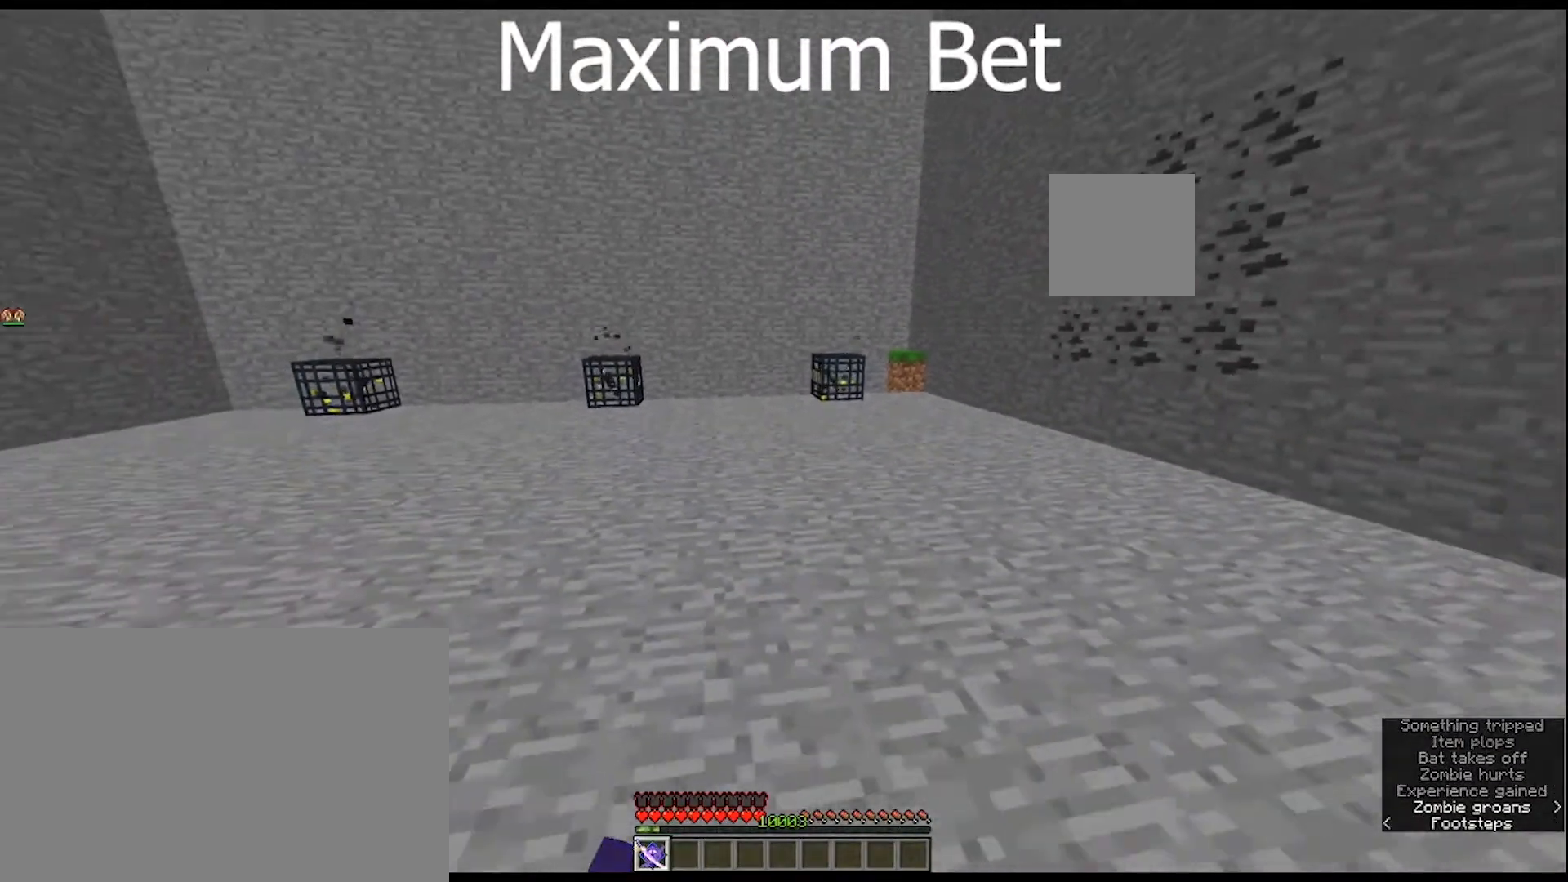
{"keys": ["s"], "mouse": [], "mouse_move": "still", "events": []}
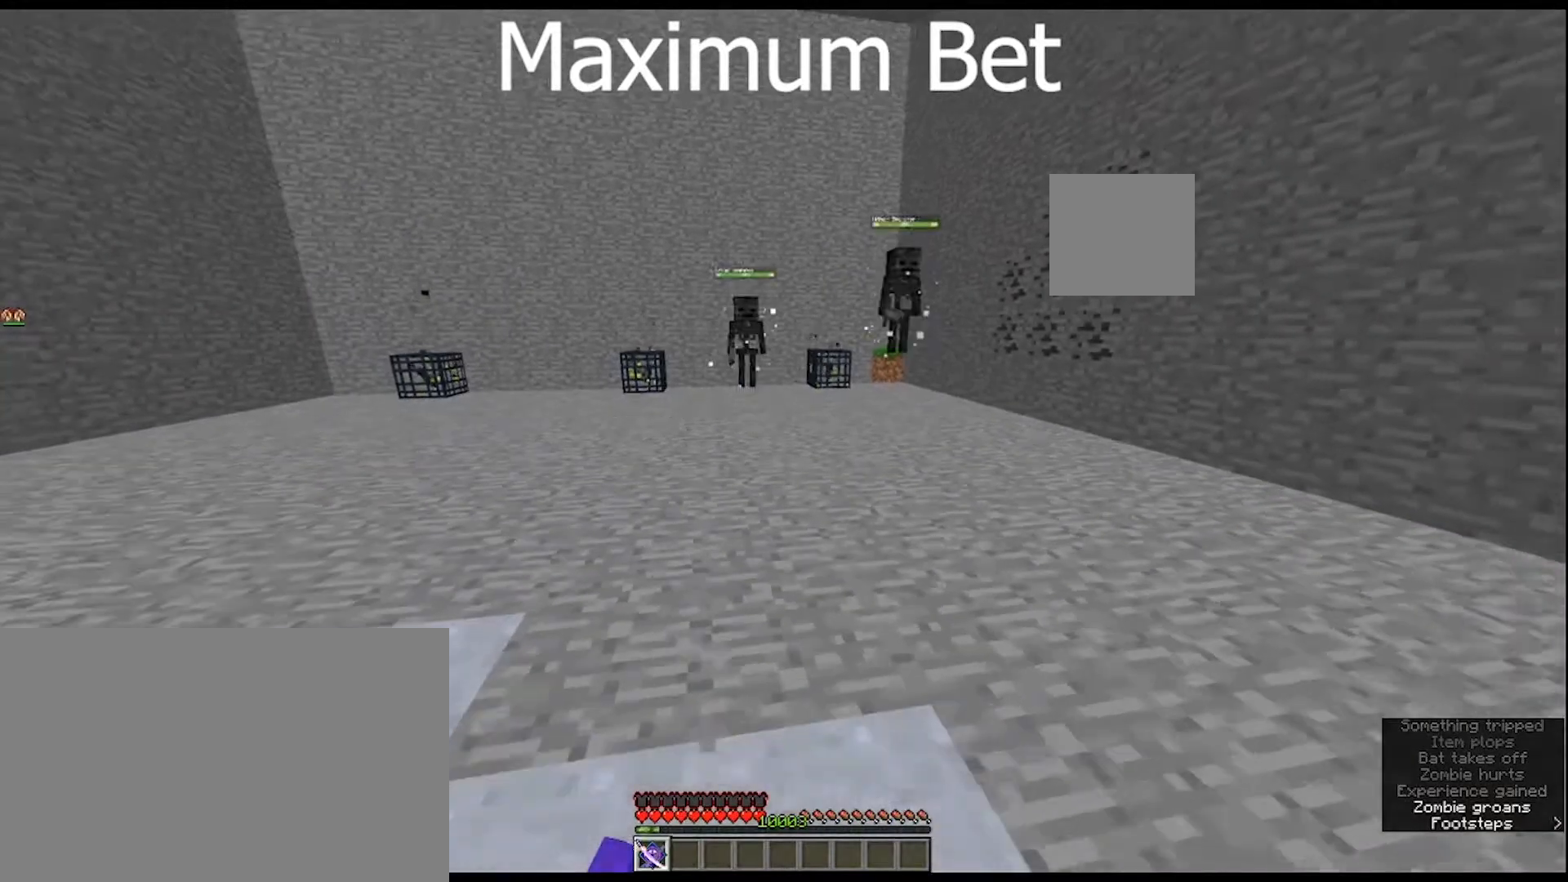
{"keys": ["a", "s"], "mouse": [], "mouse_move": "still", "events": [[233, "a", "down"]]}
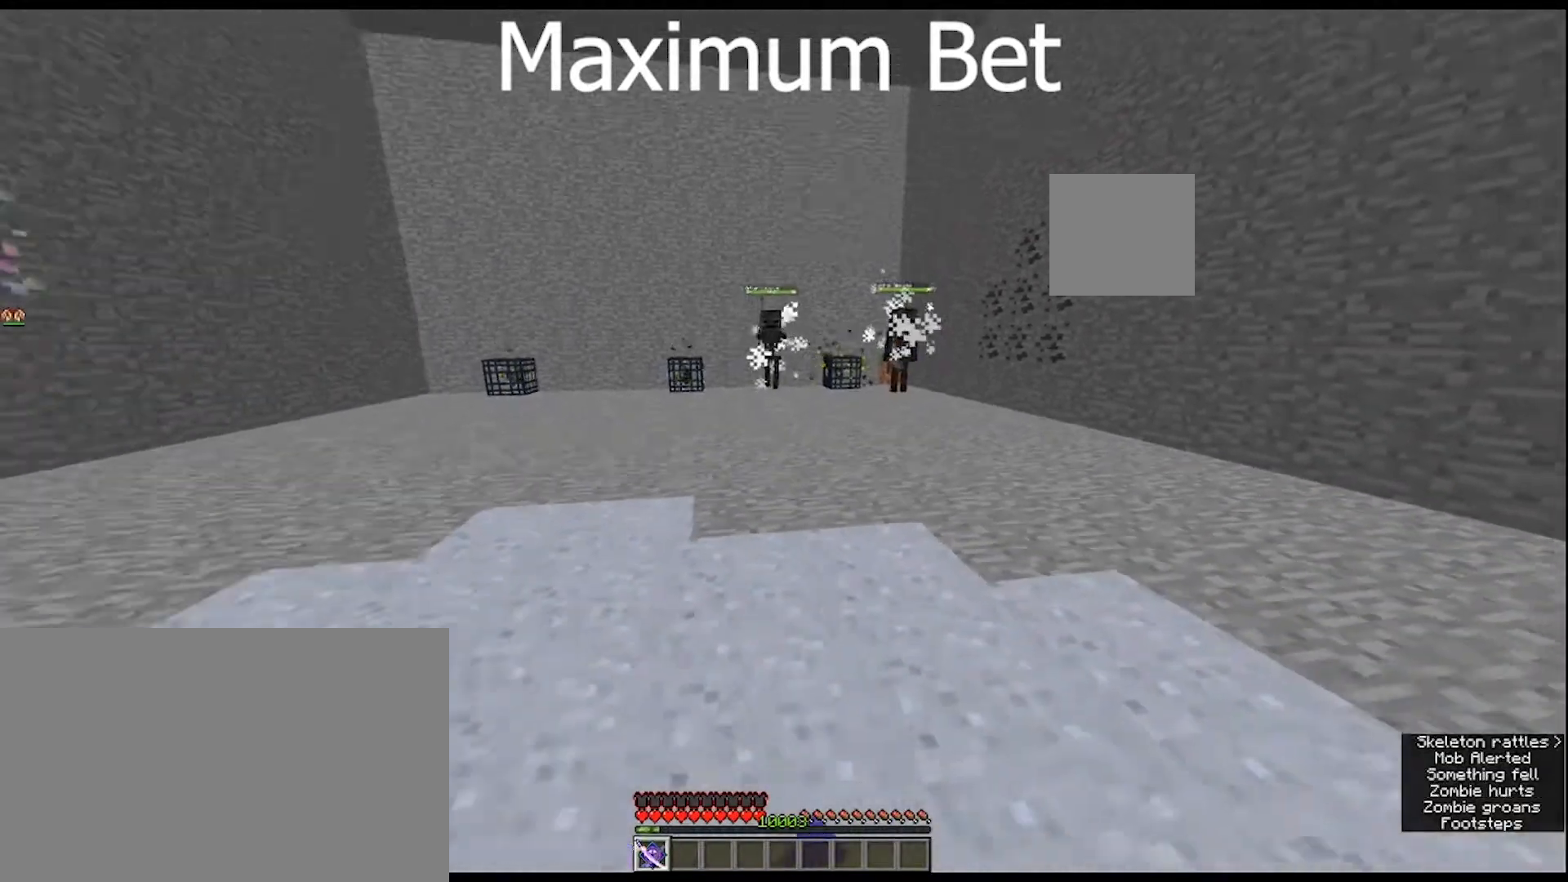
{"keys": ["s"], "mouse": ["right"], "mouse_move": "still", "events": [[33, "a", "up"], [167, "mouse_right", "down"]]}
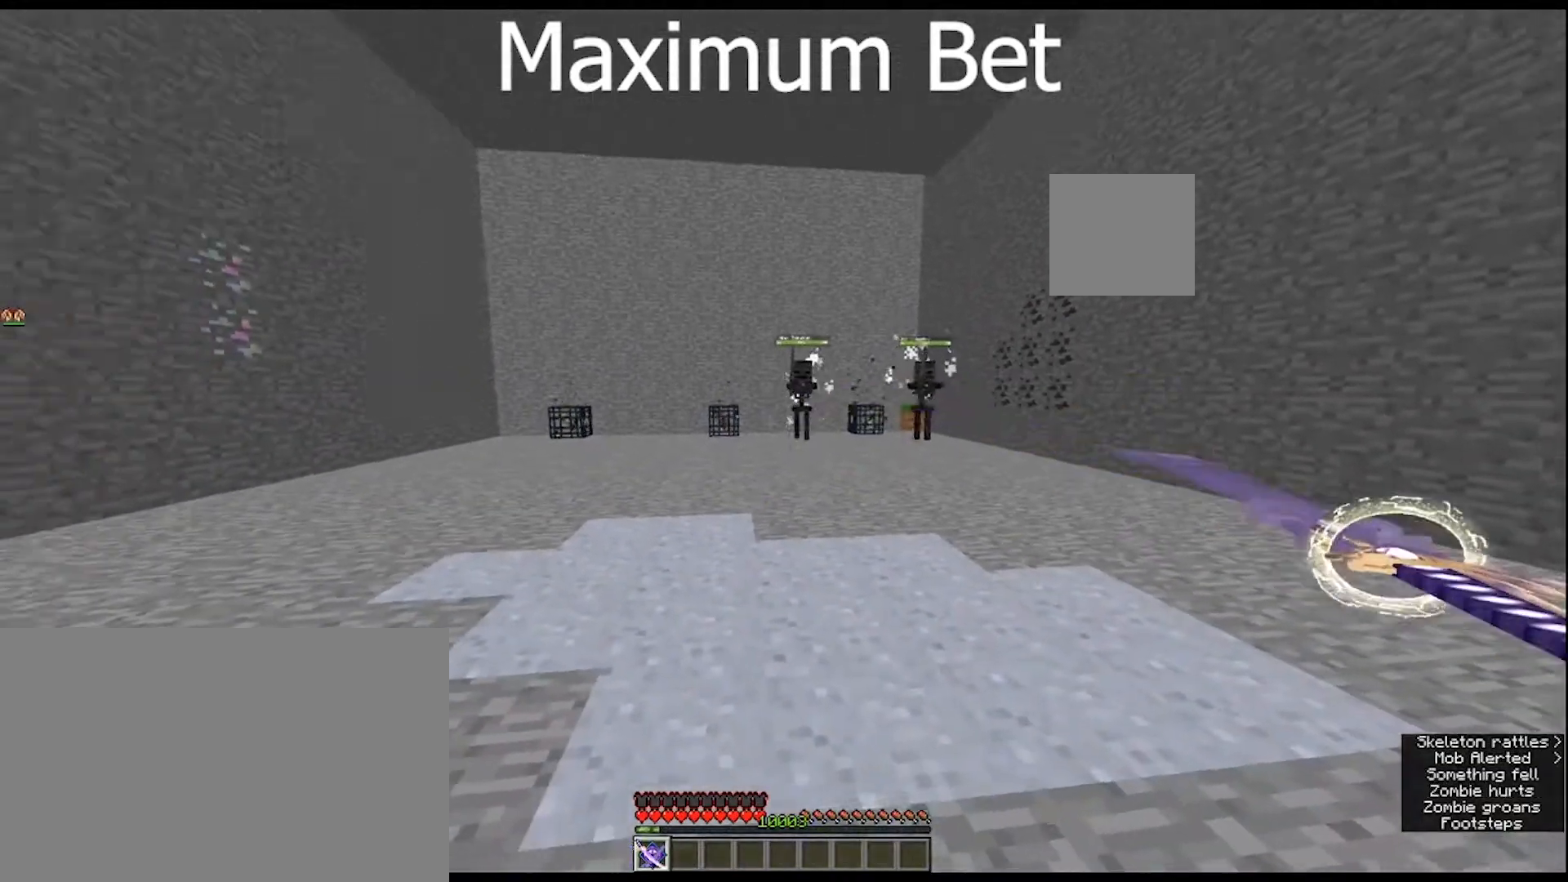
{"keys": ["s"], "mouse": ["right"], "mouse_move": "still", "events": []}
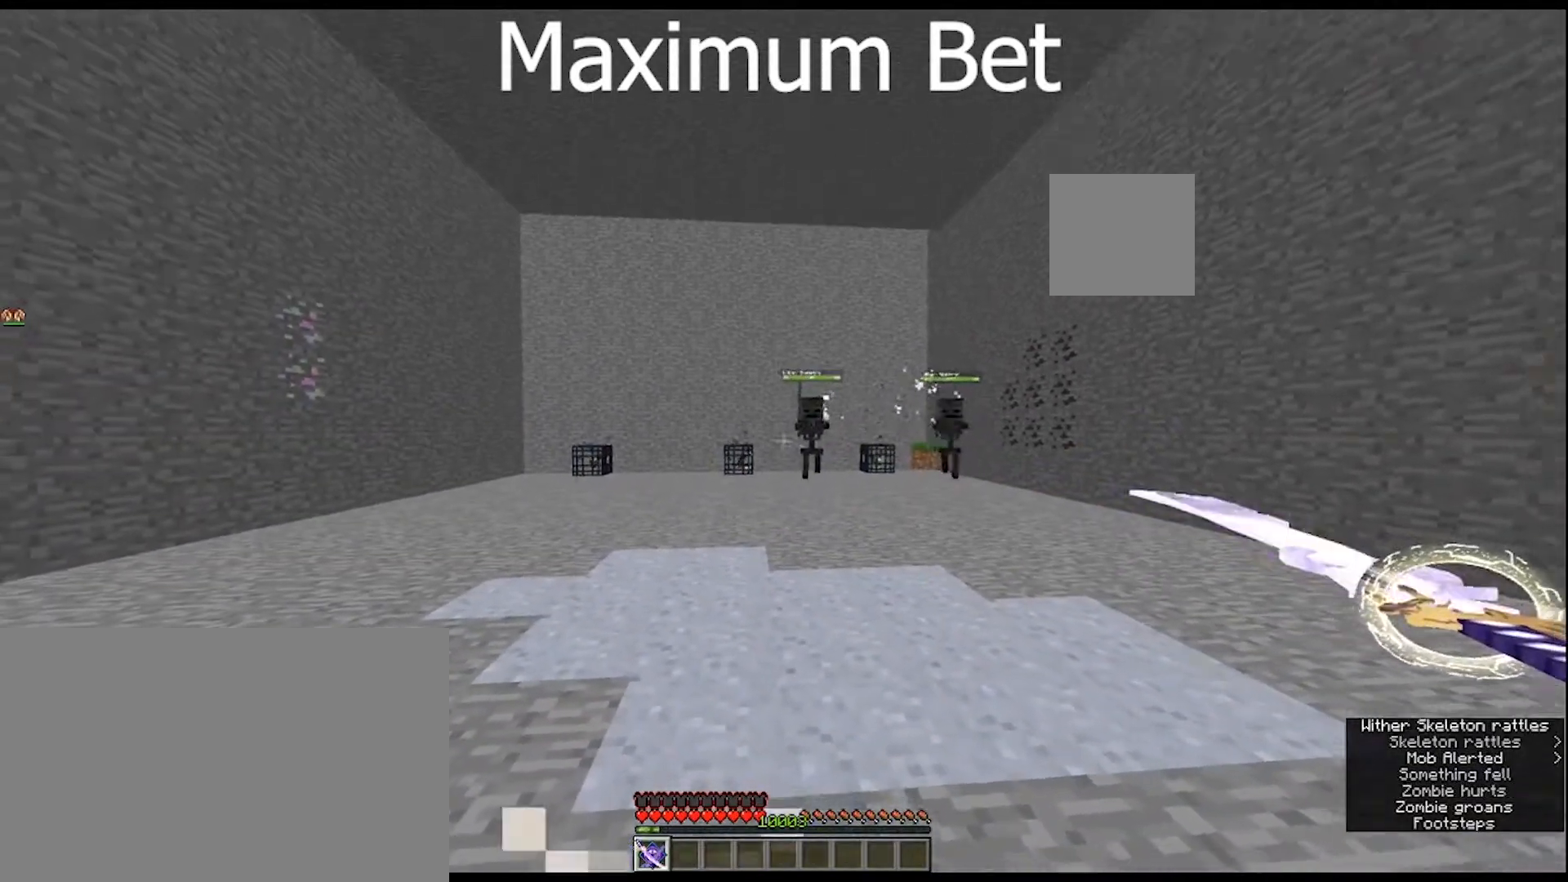
{"keys": ["s"], "mouse": [], "mouse_move": "still", "events": [[467, "mouse_right", "up"]]}
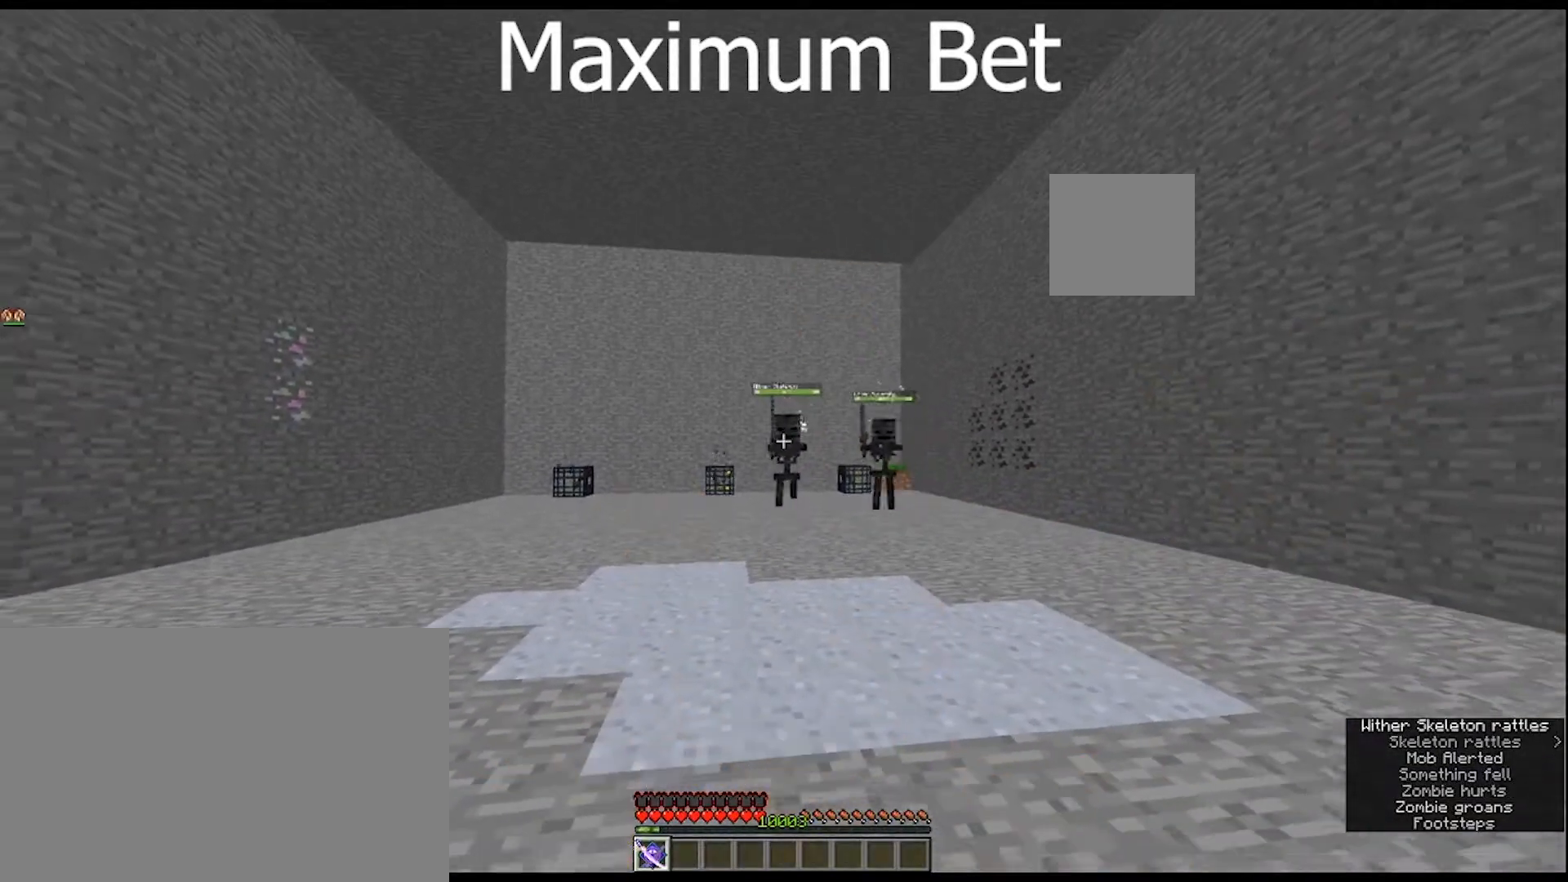
{"keys": ["s"], "mouse": [], "mouse_move": "still", "events": []}
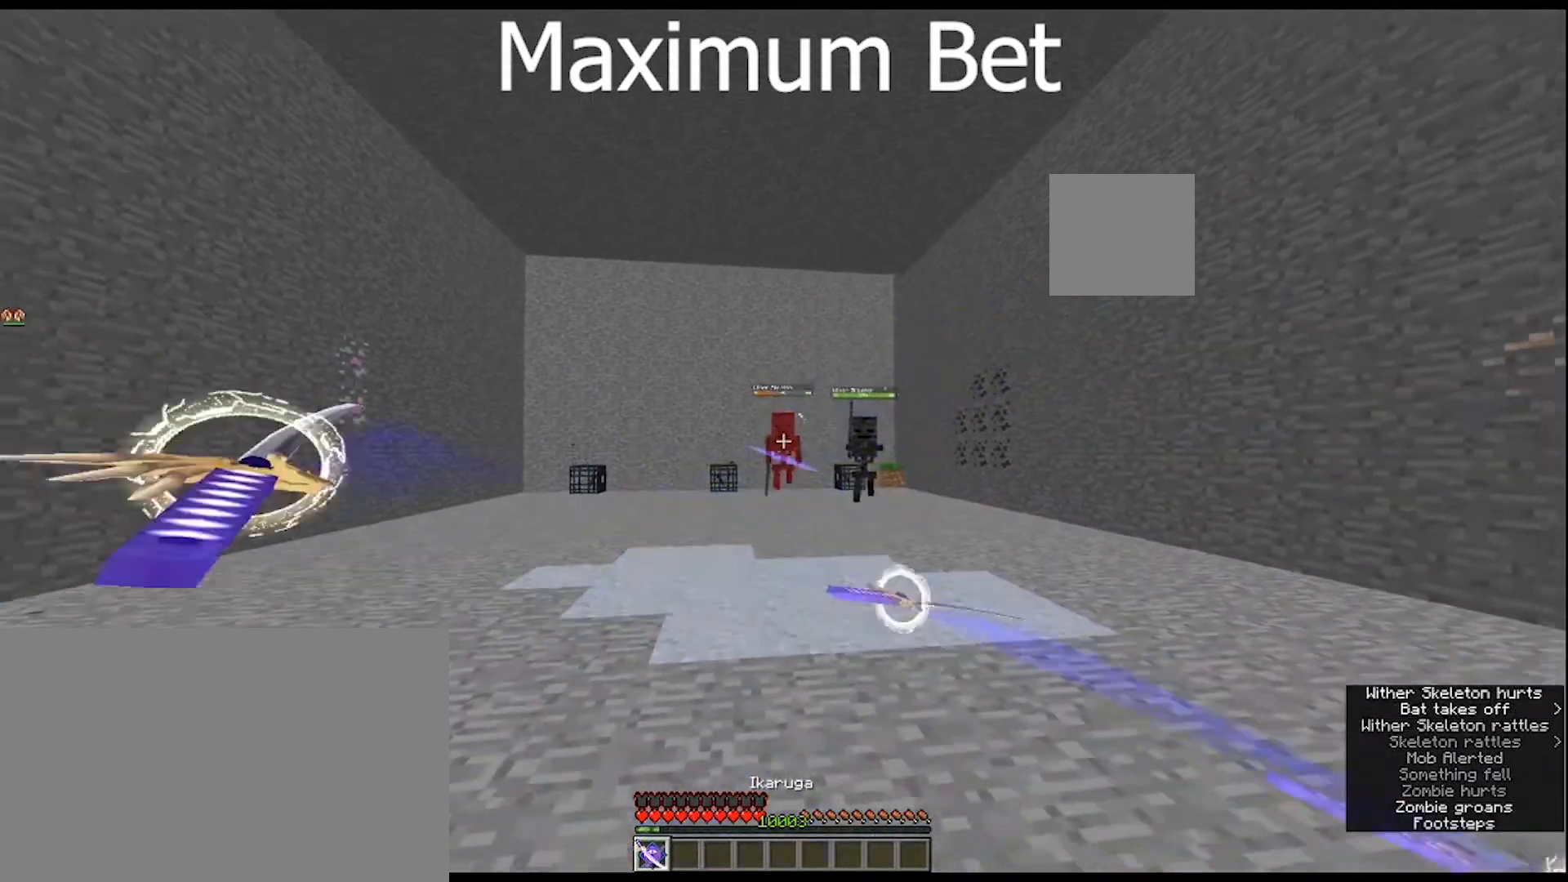
{"keys": ["s"], "mouse": [], "mouse_move": "still", "events": []}
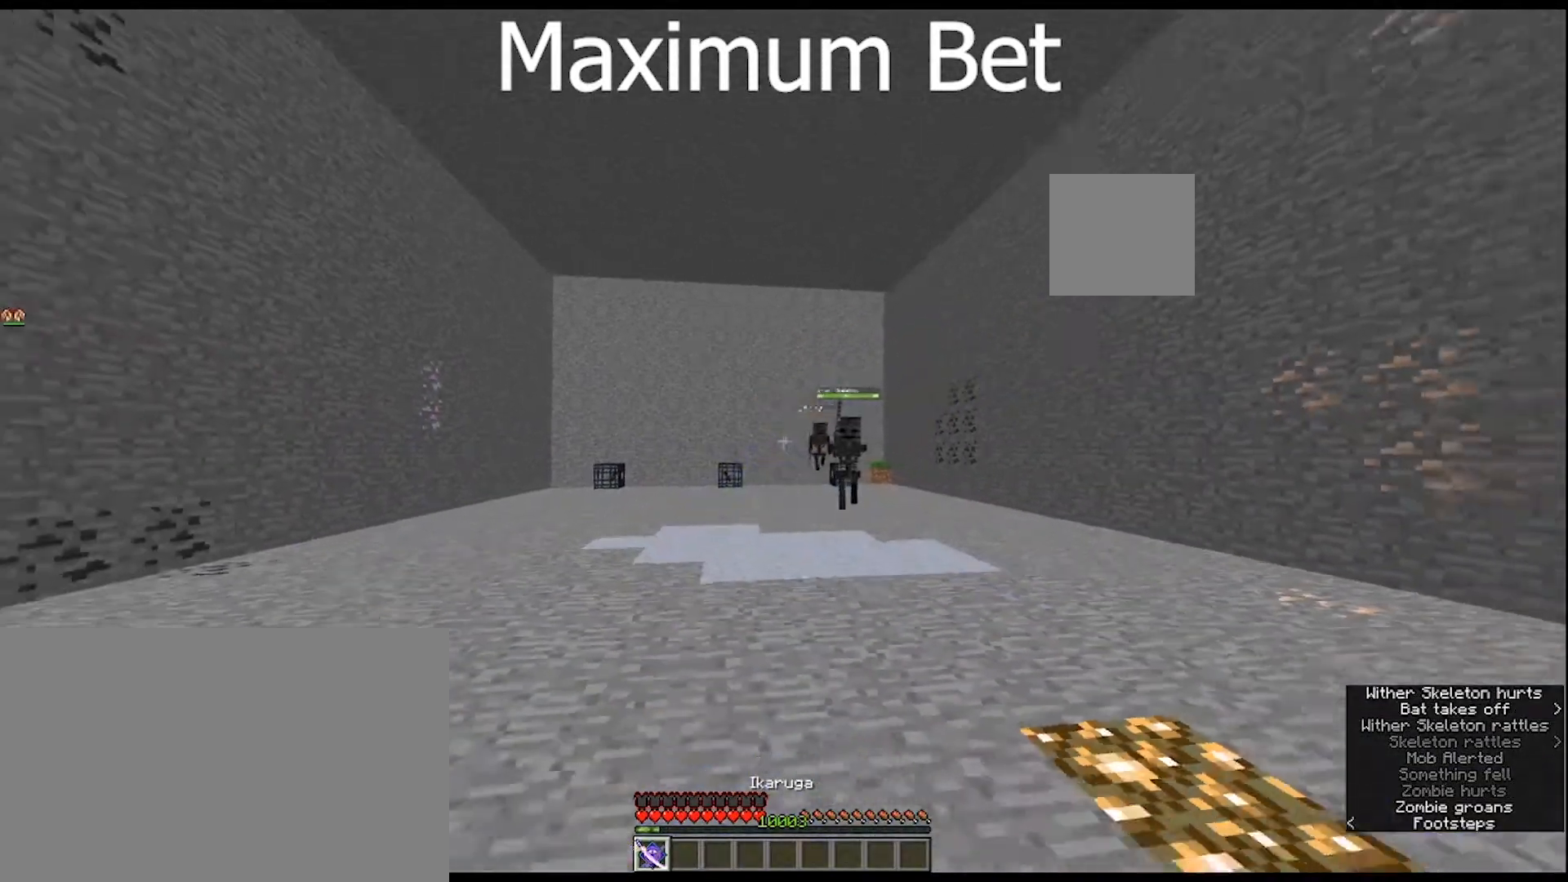
{"keys": ["s"], "mouse": ["right"], "mouse_move": "still", "events": [[167, "mouse_right", "down"]]}
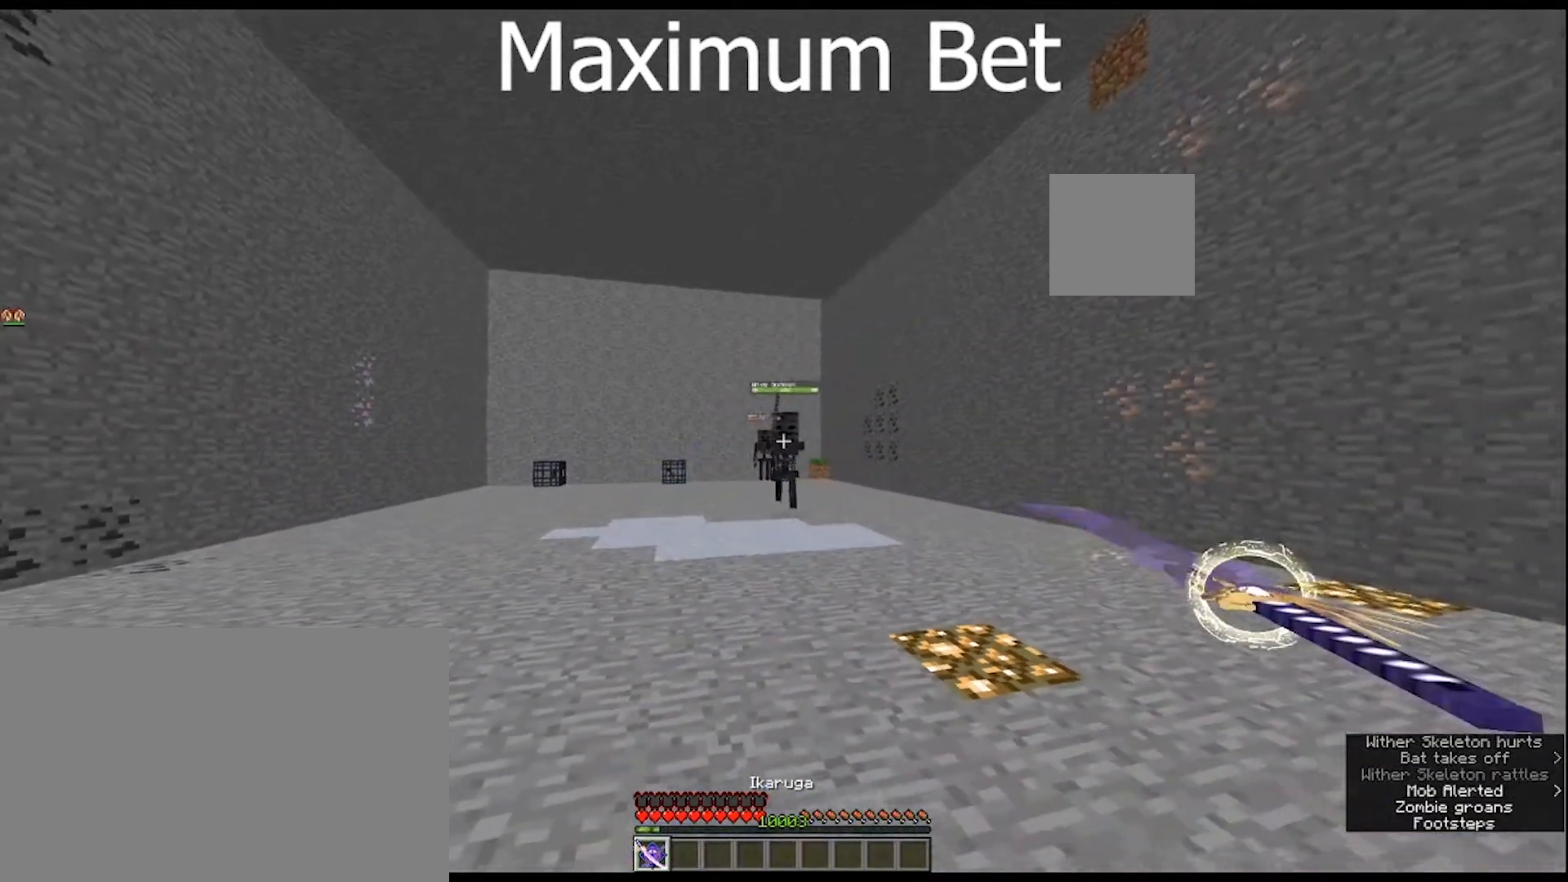
{"keys": ["s"], "mouse": ["right"], "mouse_move": "still", "events": []}